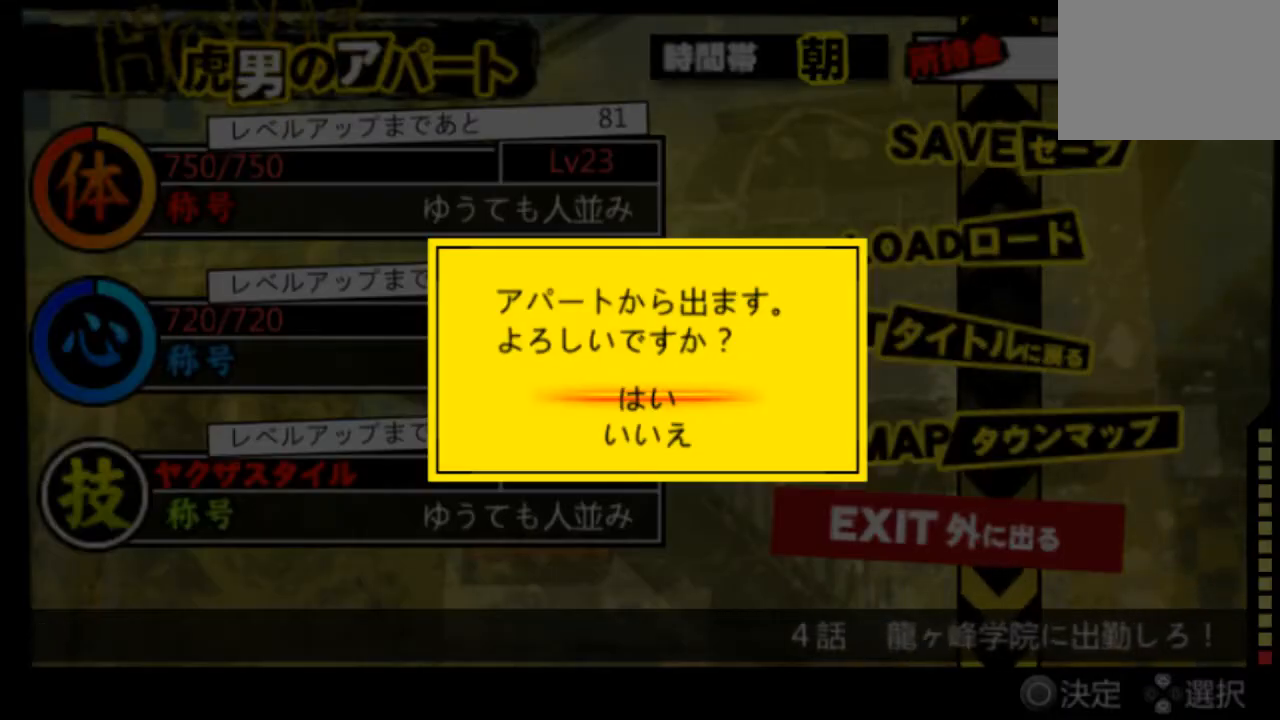
Gameplay with a controller (PlayStation layout); each line is a JSON object with the inputs held at the frame after it. "events" lists button and stick changes between this image and that frame as [ms after this image, input, new state], when the widget could be followed in between. Not read: L3 R3 SELECT START.
{"buttons": [], "left_stick": "center", "right_stick": "center", "events": [[42, "CIRCLE", "down"], [167, "CIRCLE", "up"]]}
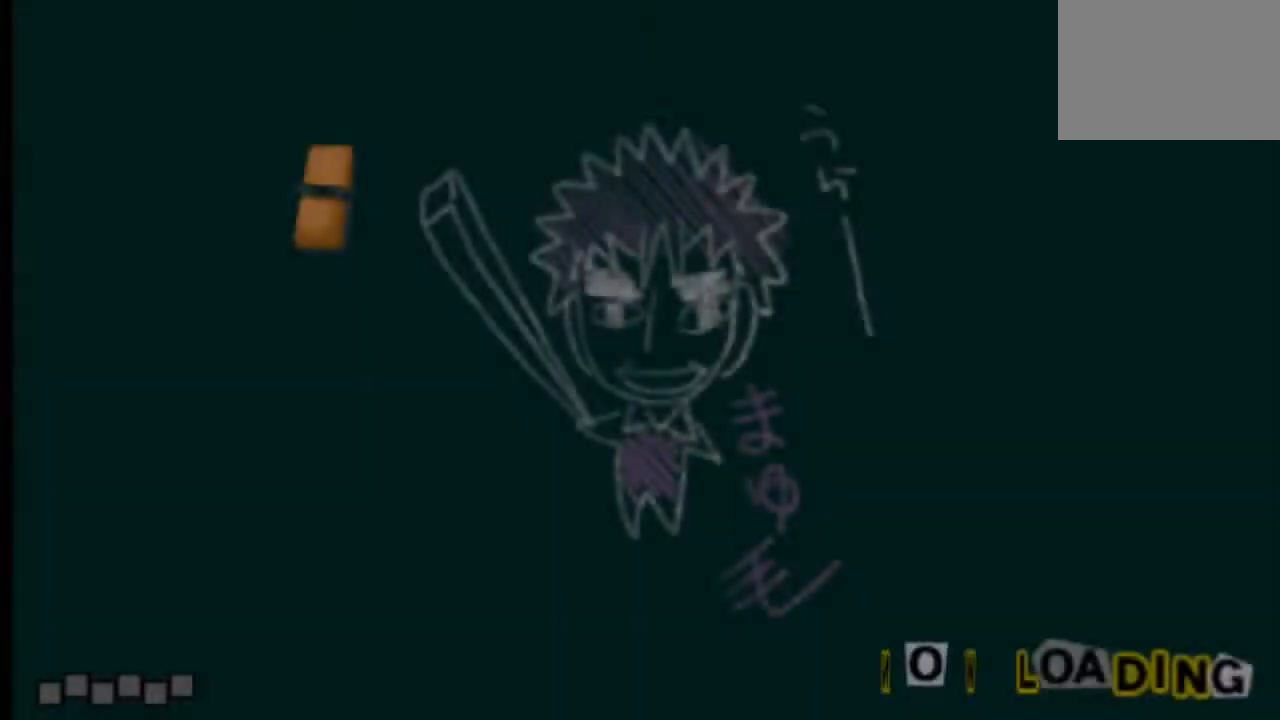
{"buttons": [], "left_stick": "center", "right_stick": "center", "events": []}
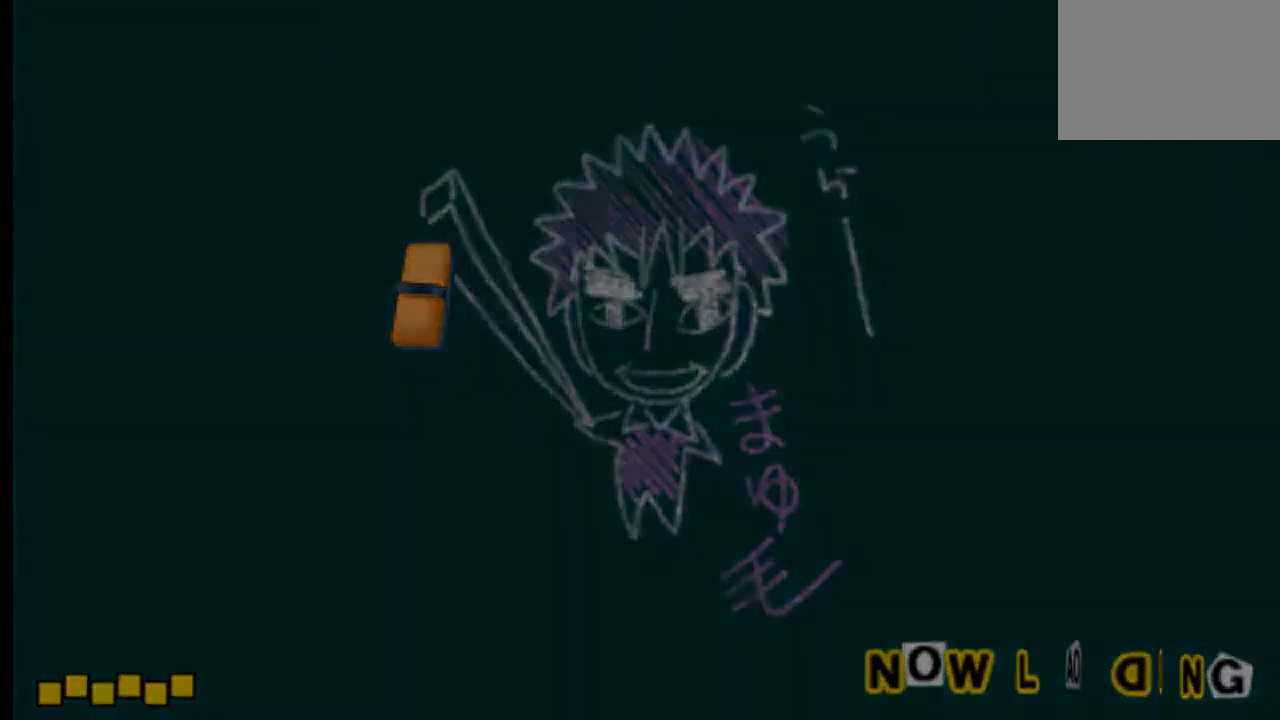
{"buttons": [], "left_stick": "center", "right_stick": "center", "events": []}
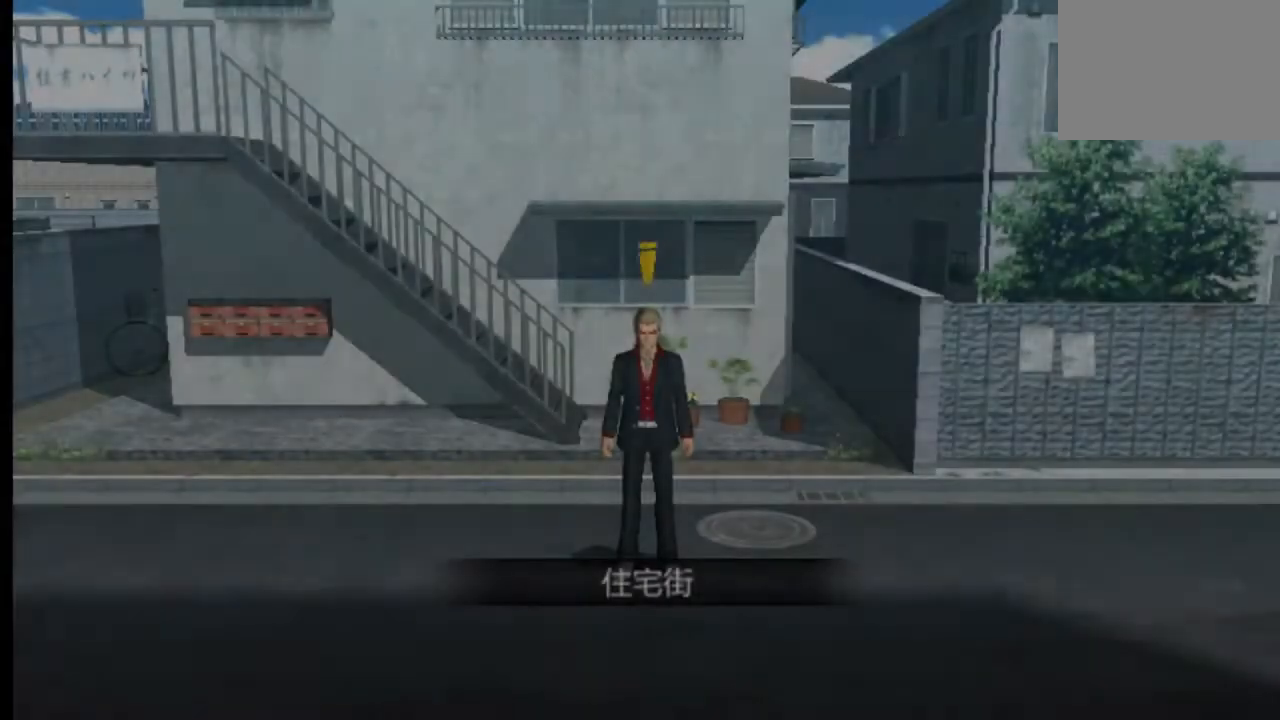
{"buttons": [], "left_stick": "center", "right_stick": "center", "events": []}
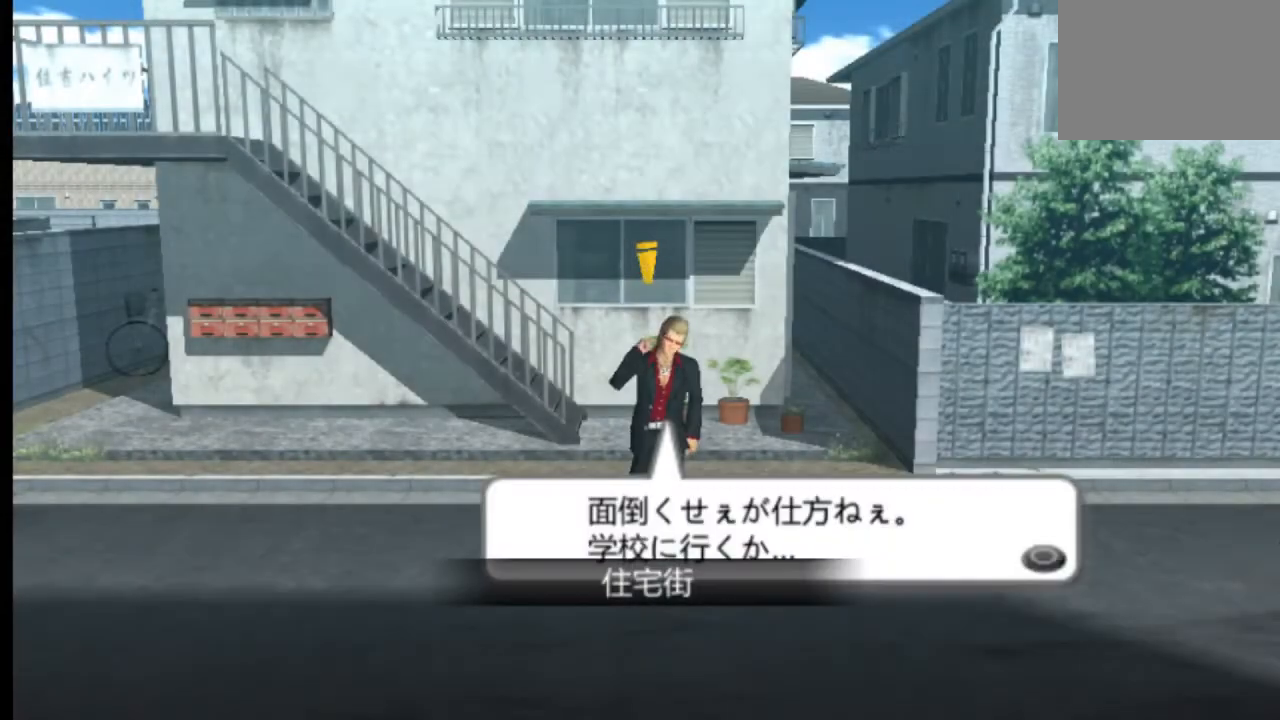
{"buttons": [], "left_stick": "center", "right_stick": "center", "events": []}
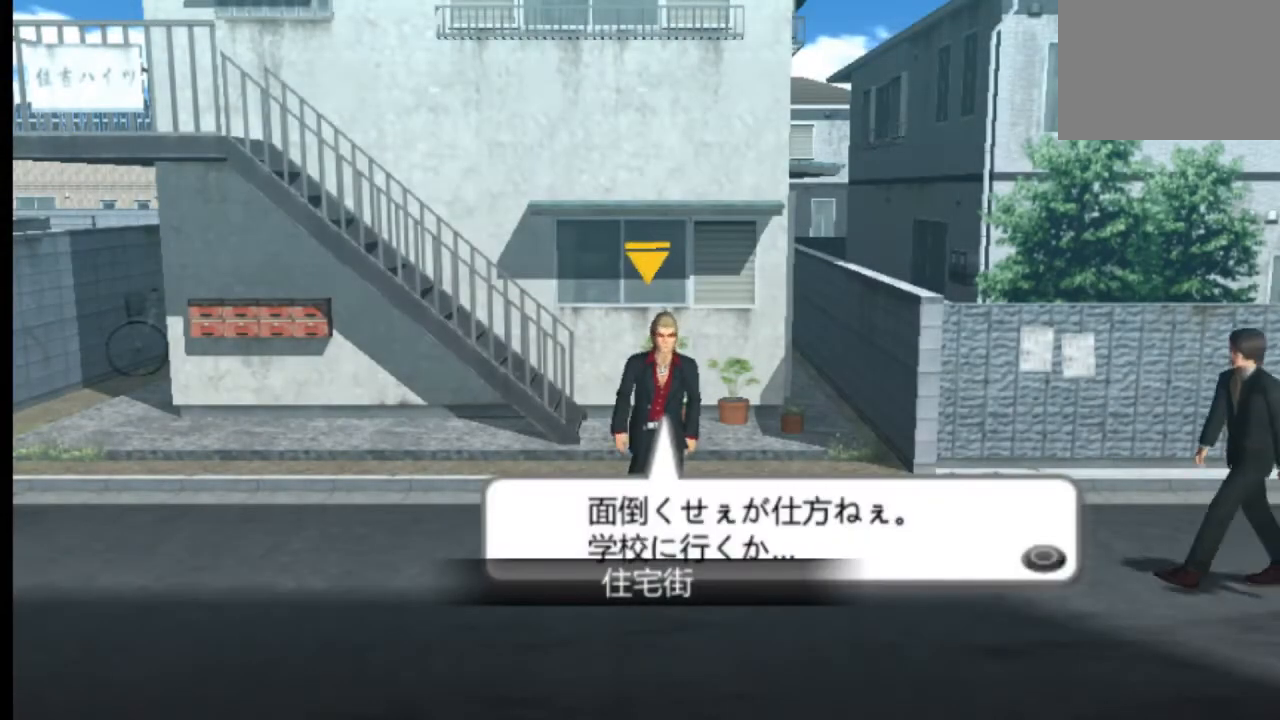
{"buttons": [], "left_stick": "center", "right_stick": "center", "events": []}
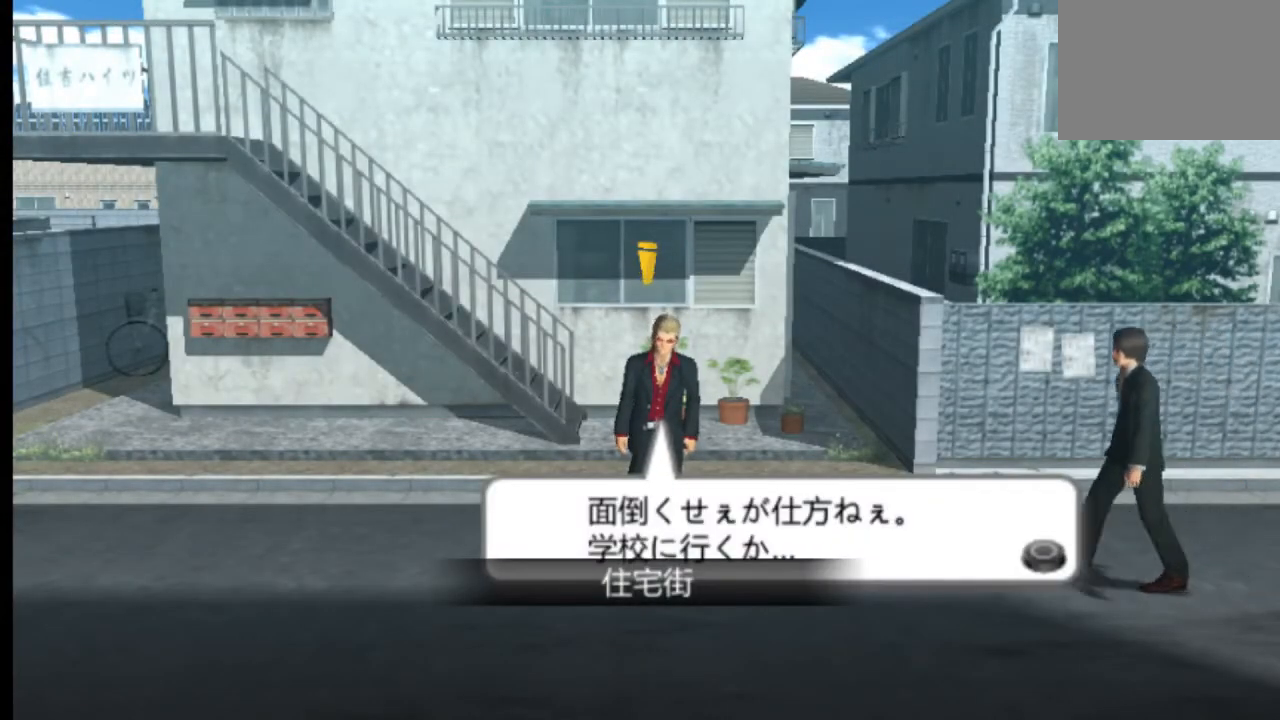
{"buttons": [], "left_stick": "center", "right_stick": "center", "events": []}
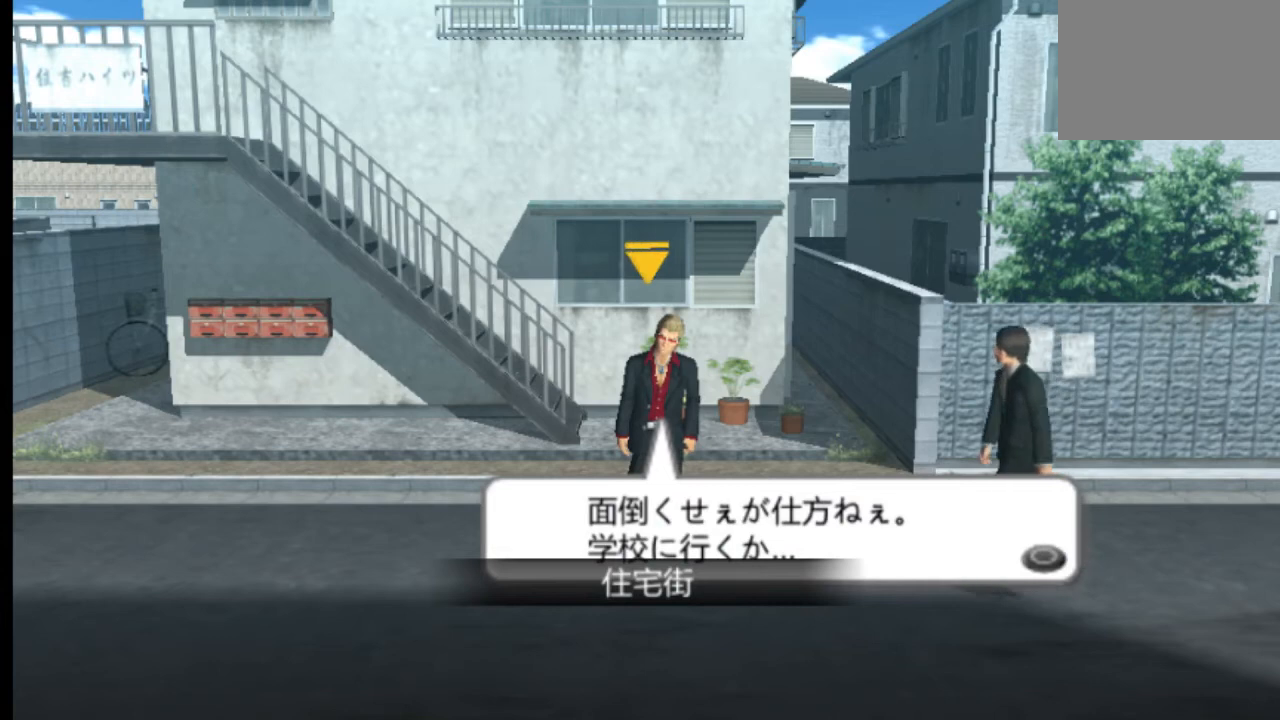
{"buttons": [], "left_stick": "center", "right_stick": "center", "events": []}
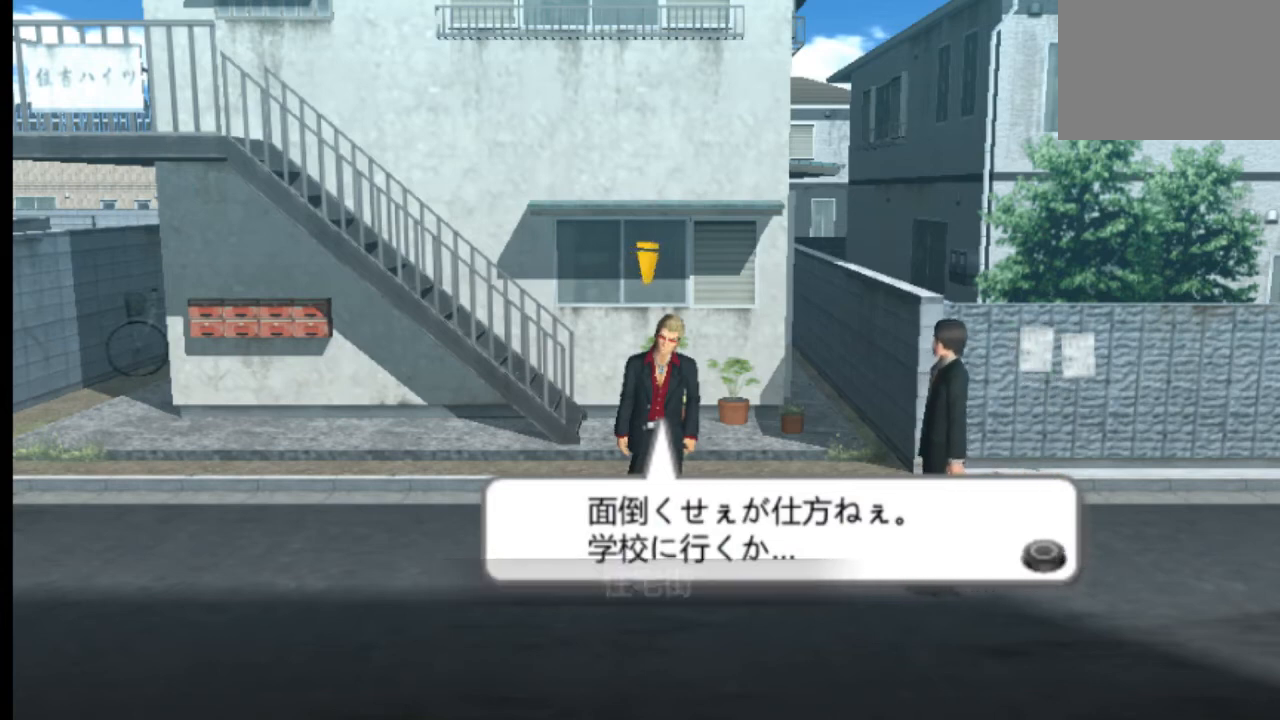
{"buttons": [], "left_stick": "center", "right_stick": "center", "events": []}
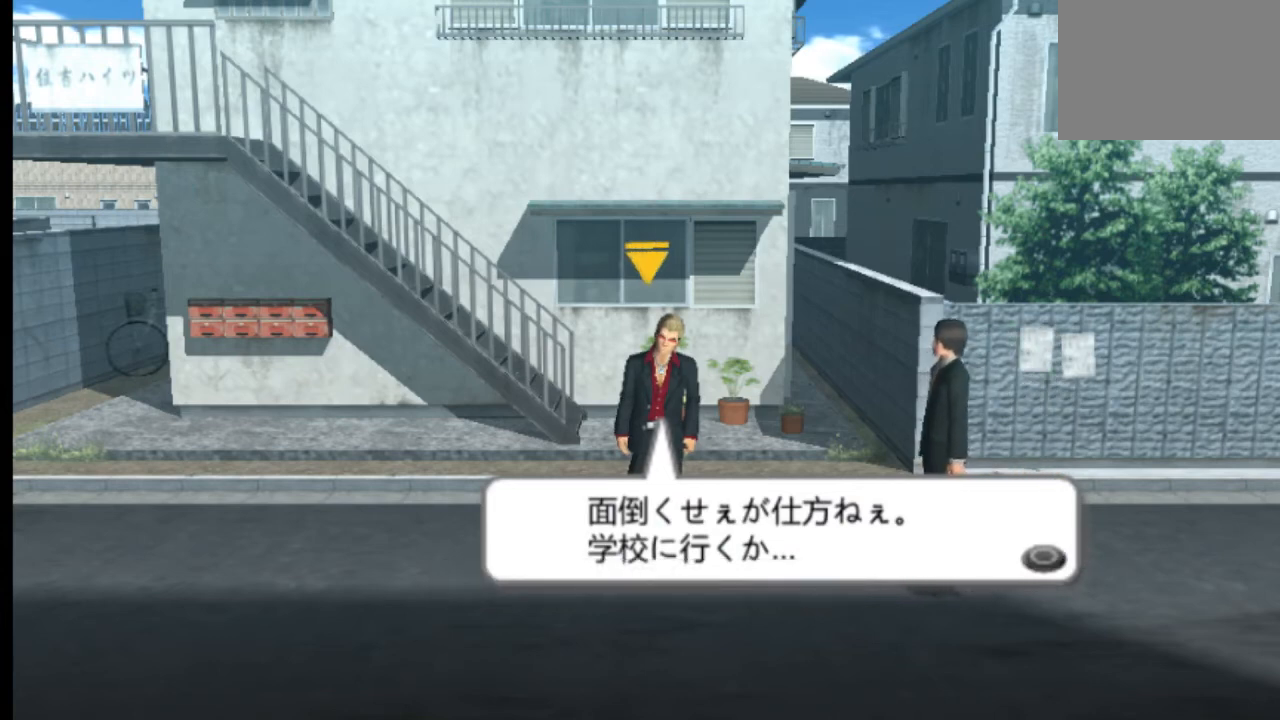
{"buttons": [], "left_stick": "center", "right_stick": "center", "events": [[333, "CIRCLE", "down"], [500, "CIRCLE", "up"]]}
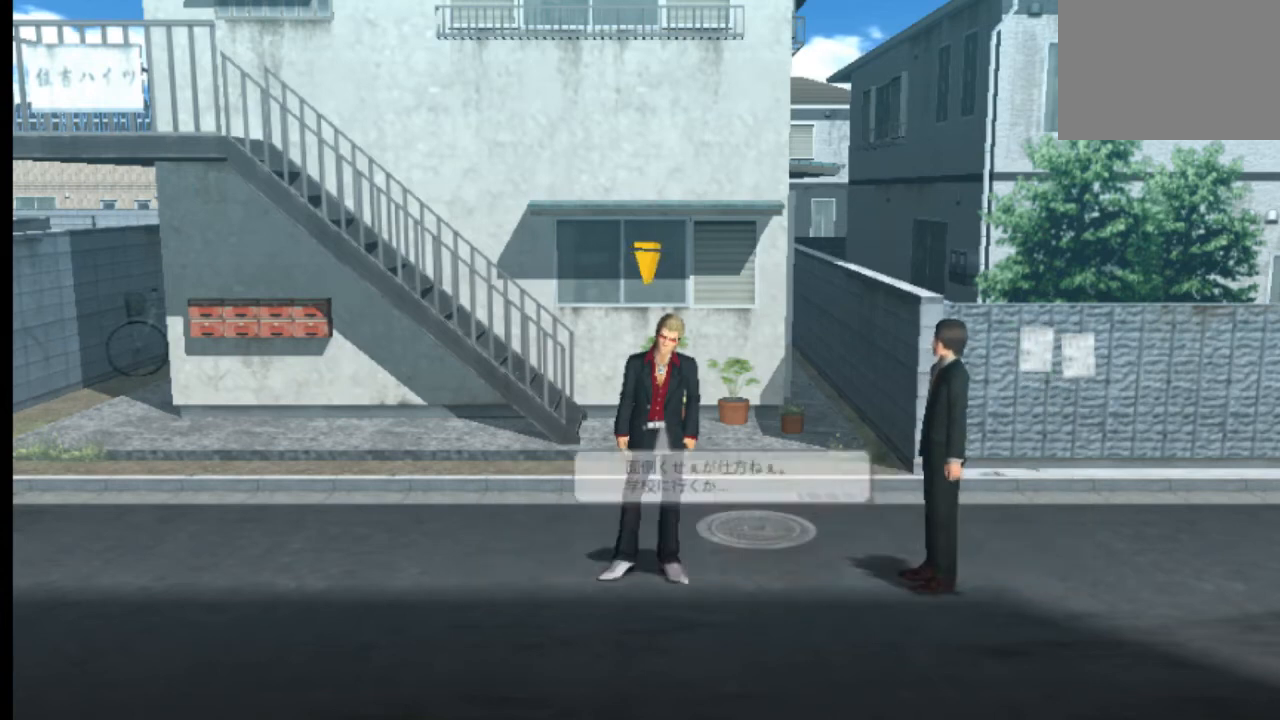
{"buttons": [], "left_stick": "center", "right_stick": "center", "events": []}
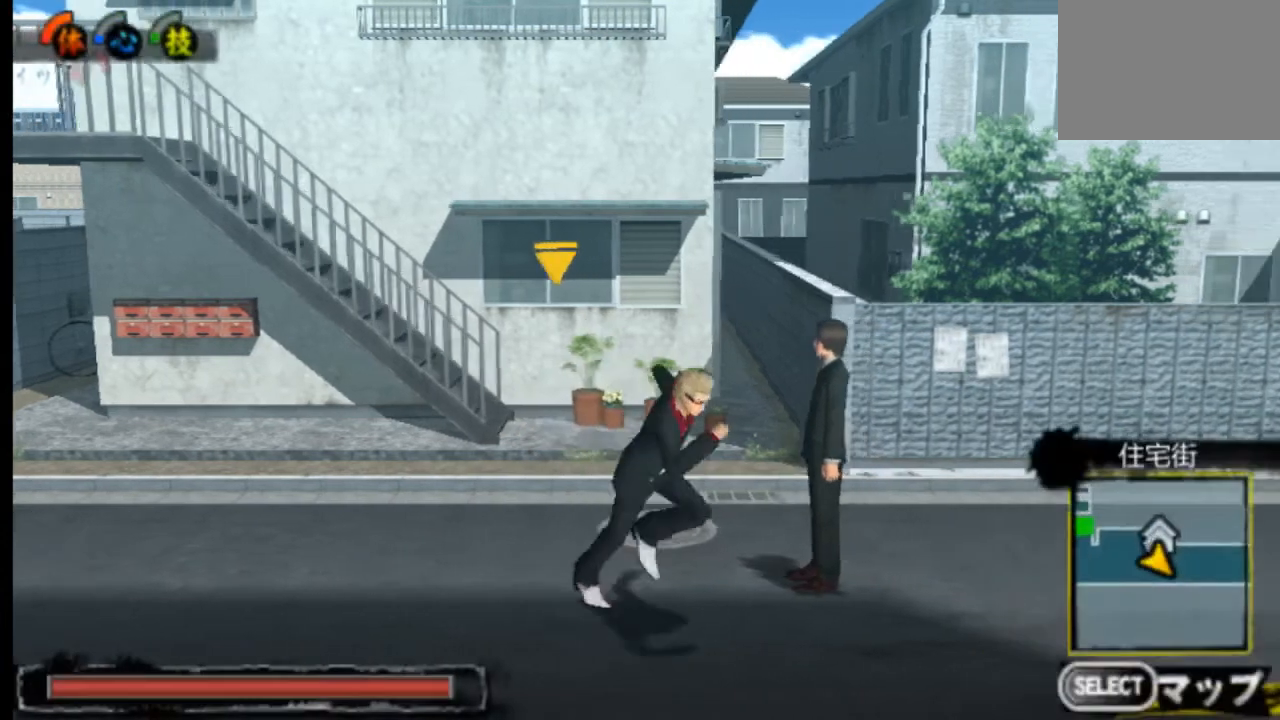
{"buttons": ["R2"], "left_stick": "center", "right_stick": "center", "events": [[500, "R2", "down"]]}
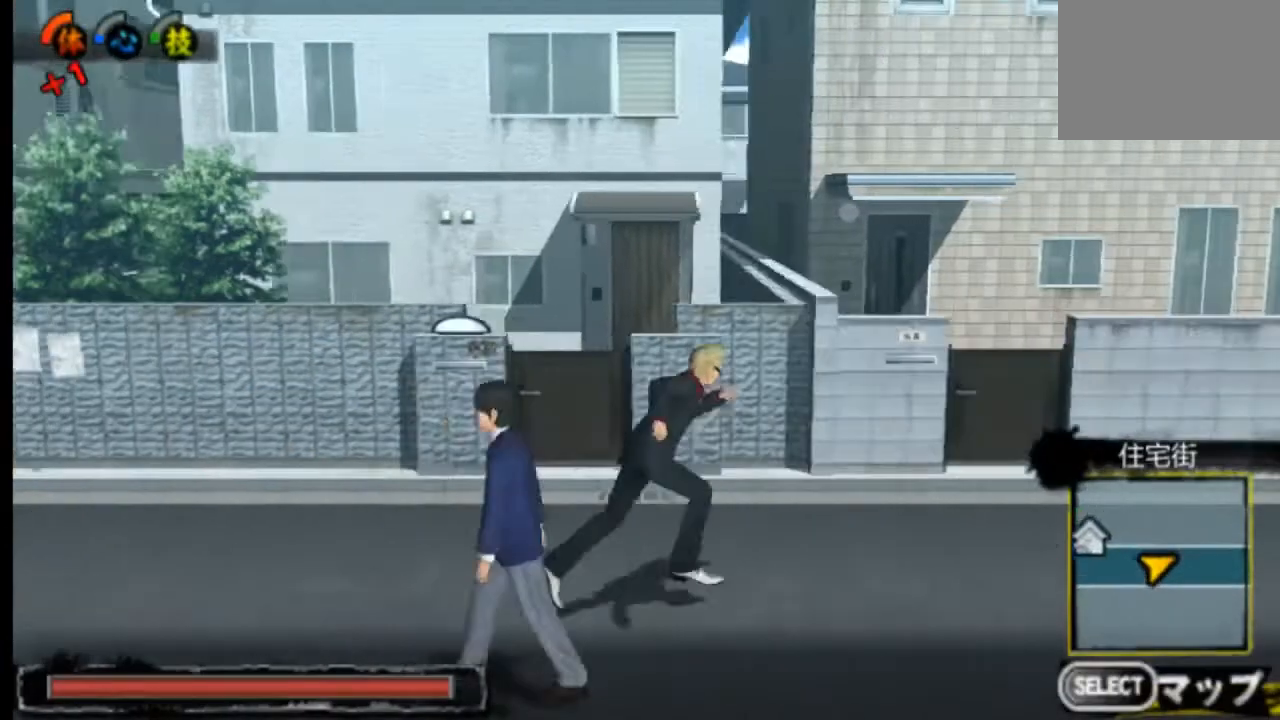
{"buttons": ["R2"], "left_stick": "center", "right_stick": "center", "events": []}
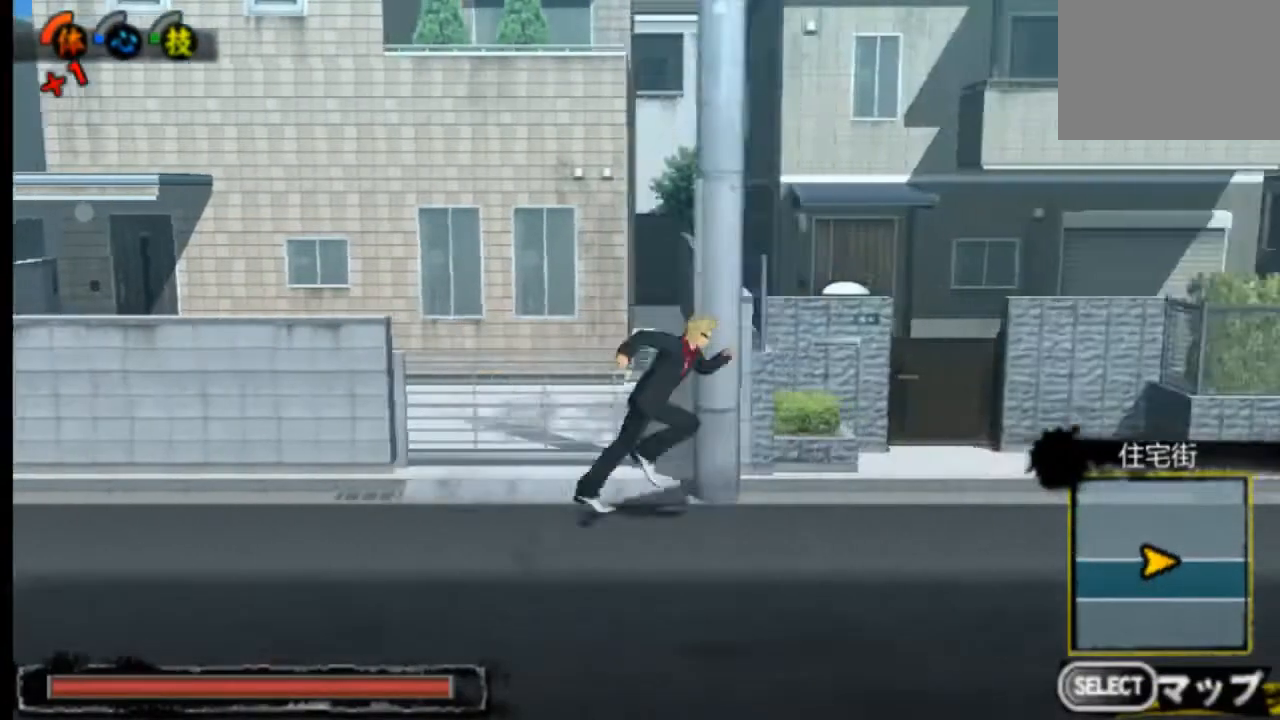
{"buttons": [], "left_stick": "center", "right_stick": "center", "events": [[500, "R2", "up"]]}
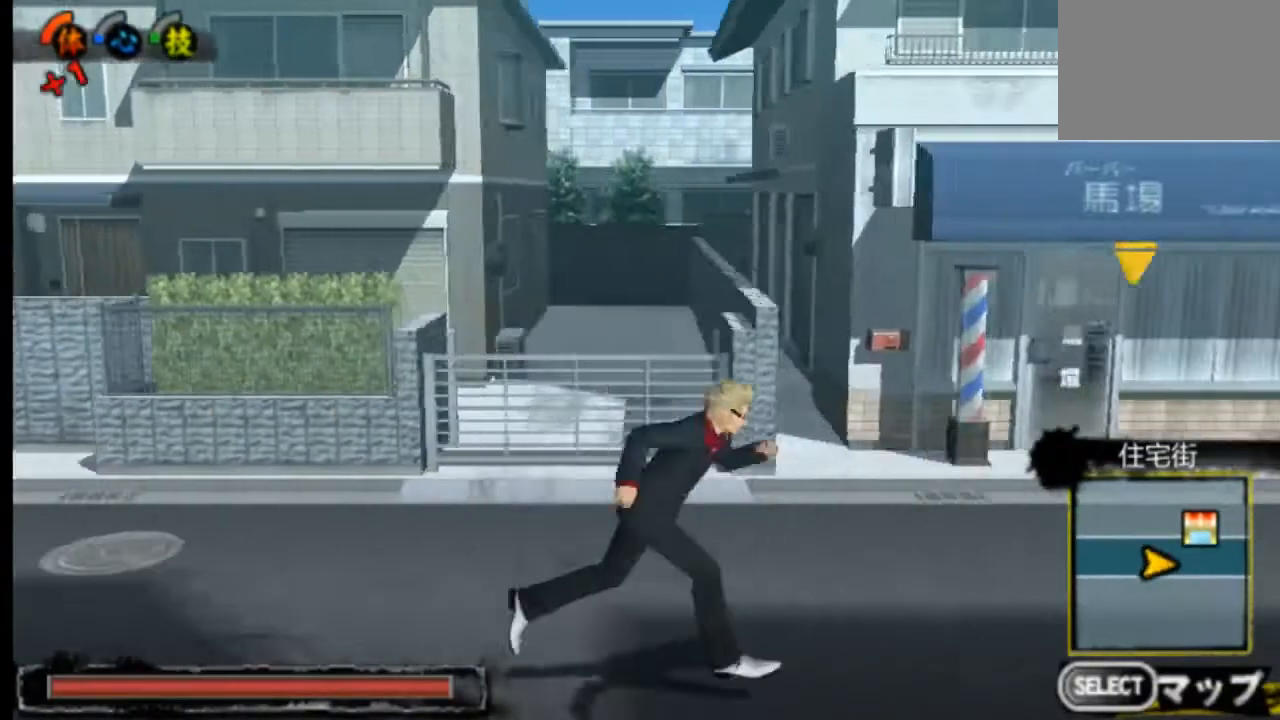
{"buttons": [], "left_stick": "center", "right_stick": "center", "events": []}
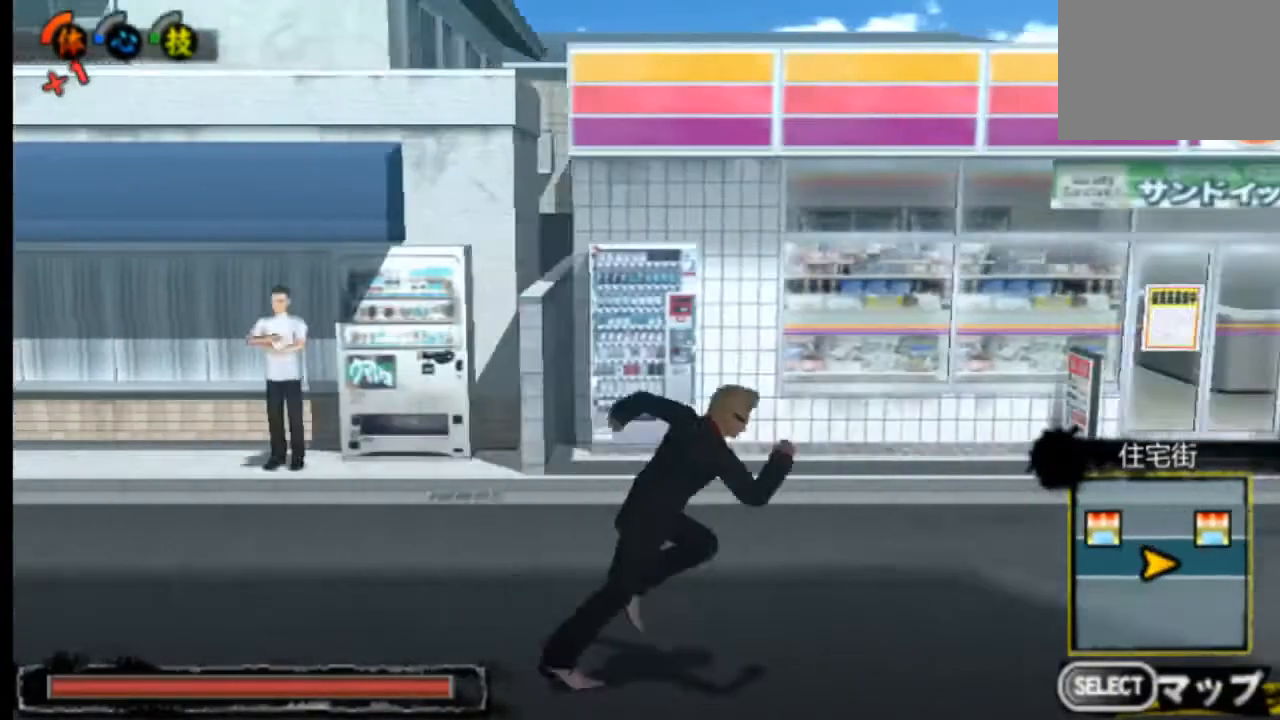
{"buttons": ["R2"], "left_stick": "center", "right_stick": "center", "events": [[375, "R2", "down"]]}
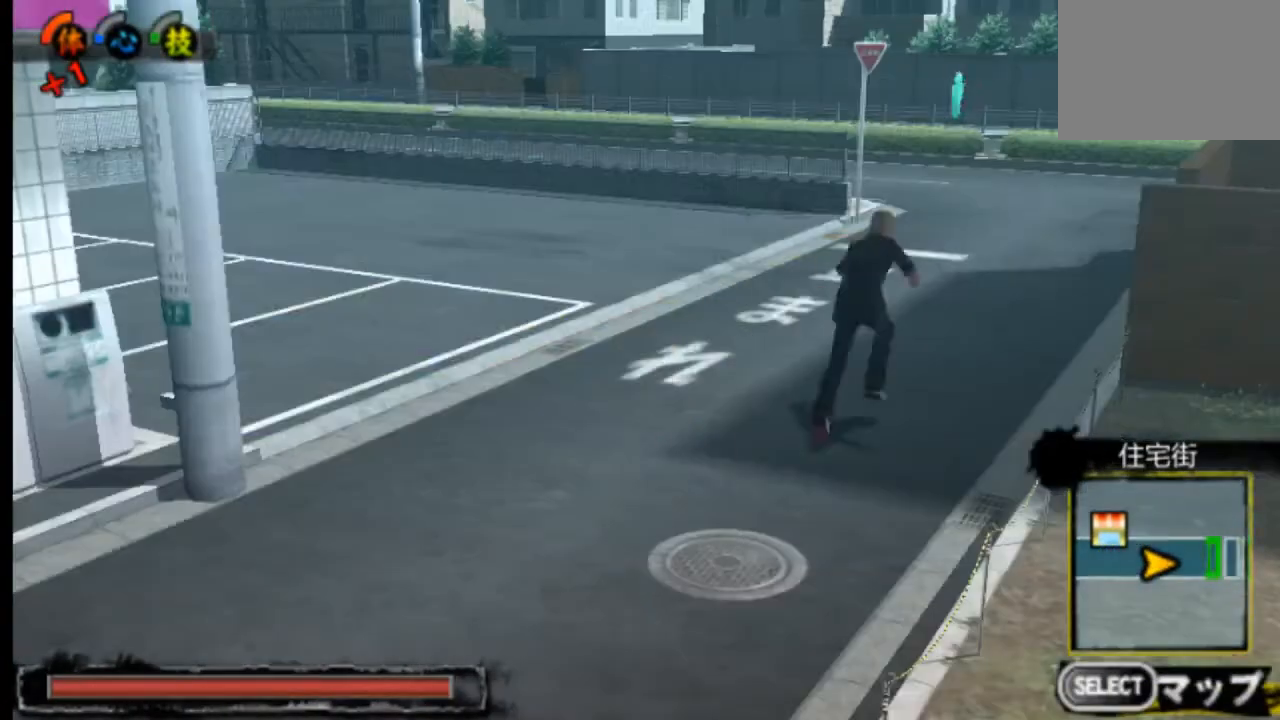
{"buttons": [], "left_stick": "center", "right_stick": "center", "events": [[251, "CIRCLE", "down"], [251, "R2", "up"], [334, "CIRCLE", "up"]]}
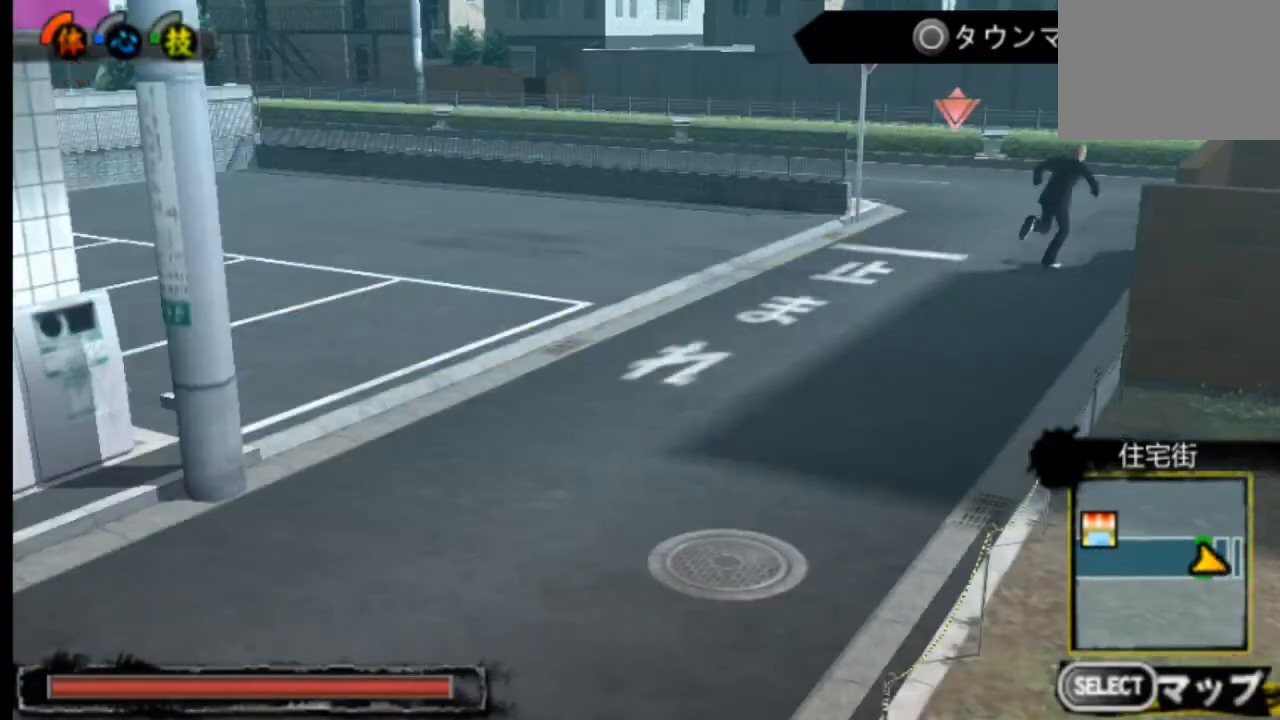
{"buttons": [], "left_stick": "center", "right_stick": "center", "events": [[167, "CIRCLE", "down"], [292, "CIRCLE", "up"]]}
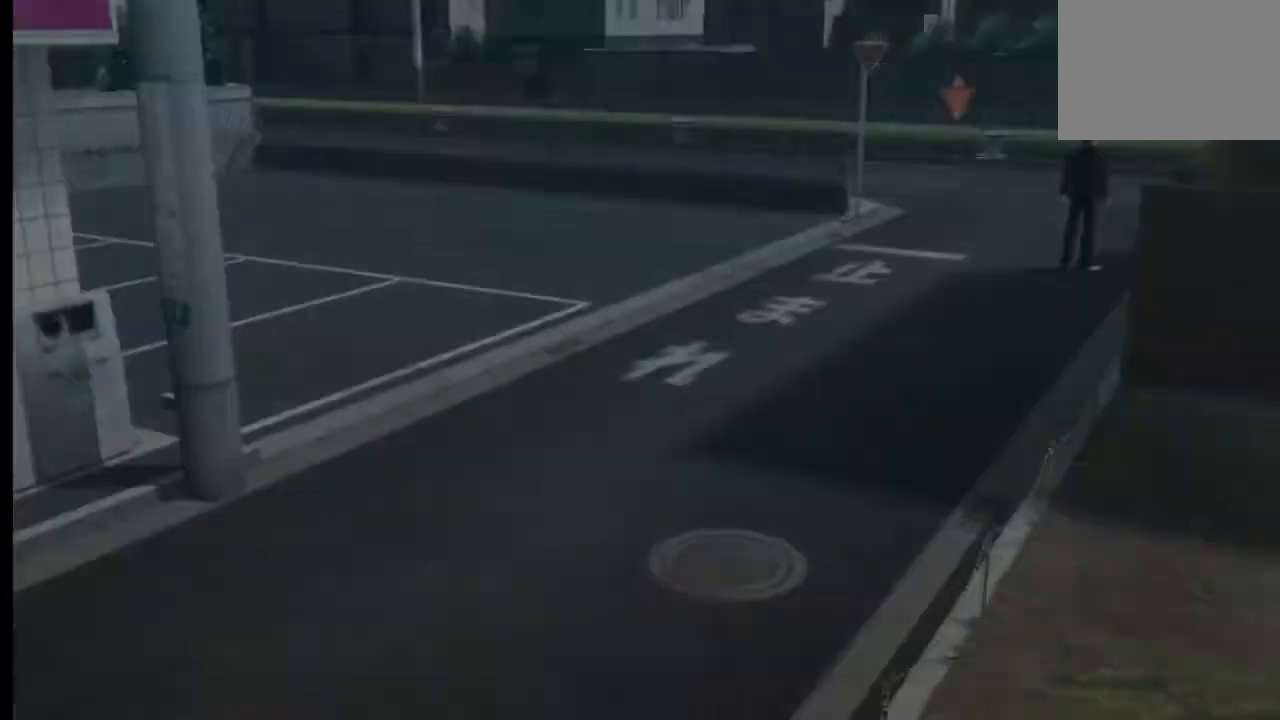
{"buttons": [], "left_stick": "center", "right_stick": "center"}
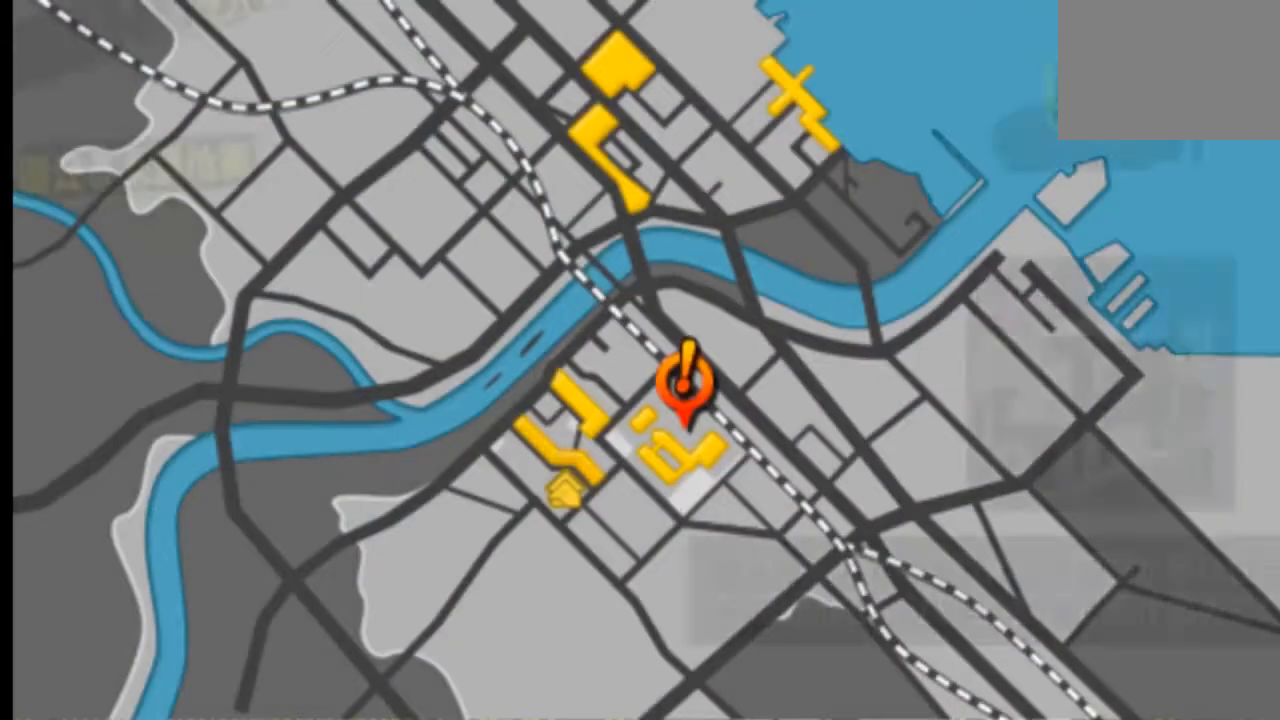
{"buttons": [], "left_stick": "center", "right_stick": "center", "events": []}
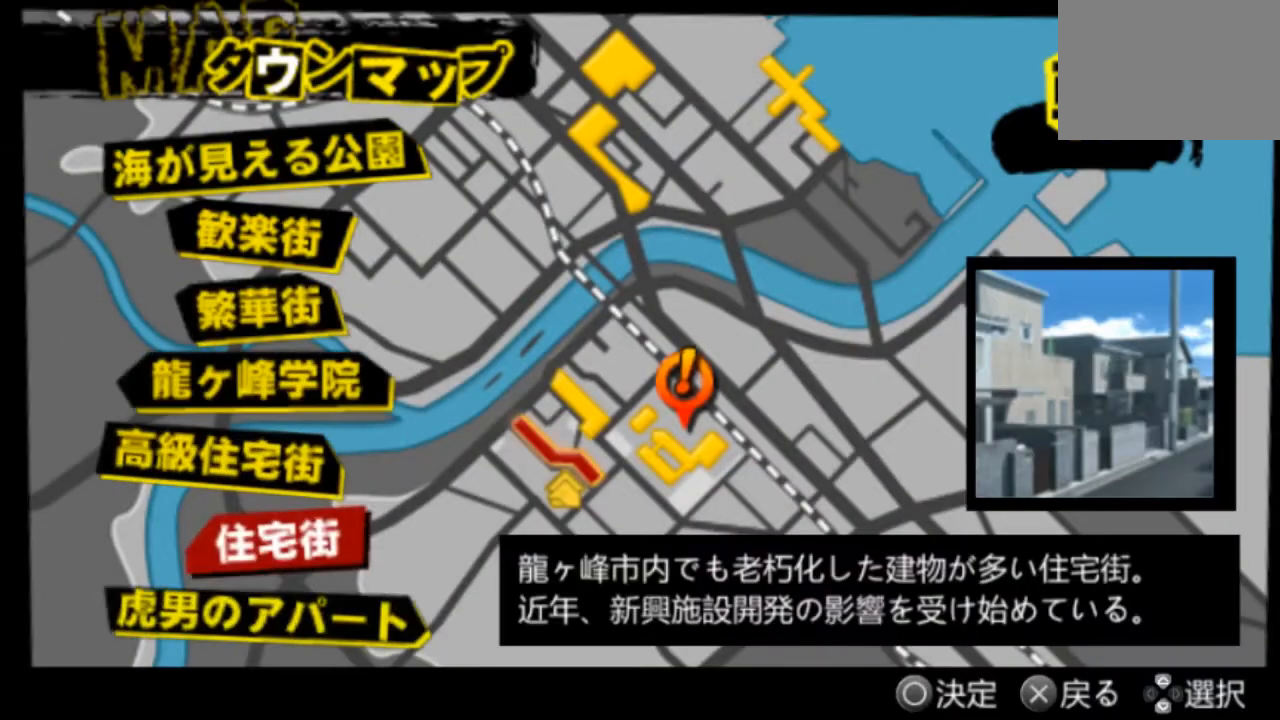
{"buttons": [], "left_stick": "center", "right_stick": "center", "events": [[334, "DPAD_UP", "down"], [459, "DPAD_UP", "up"]]}
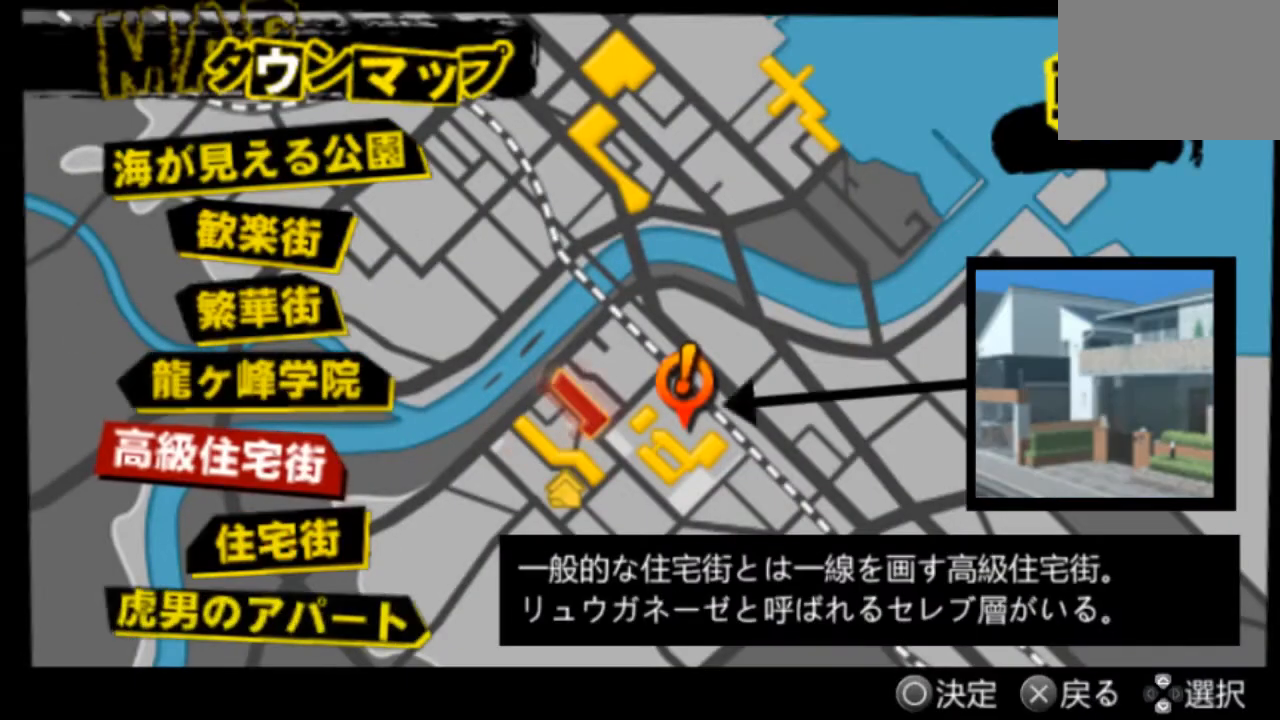
{"buttons": ["DPAD_UP"], "left_stick": "center", "right_stick": "center", "events": [[459, "DPAD_UP", "down"]]}
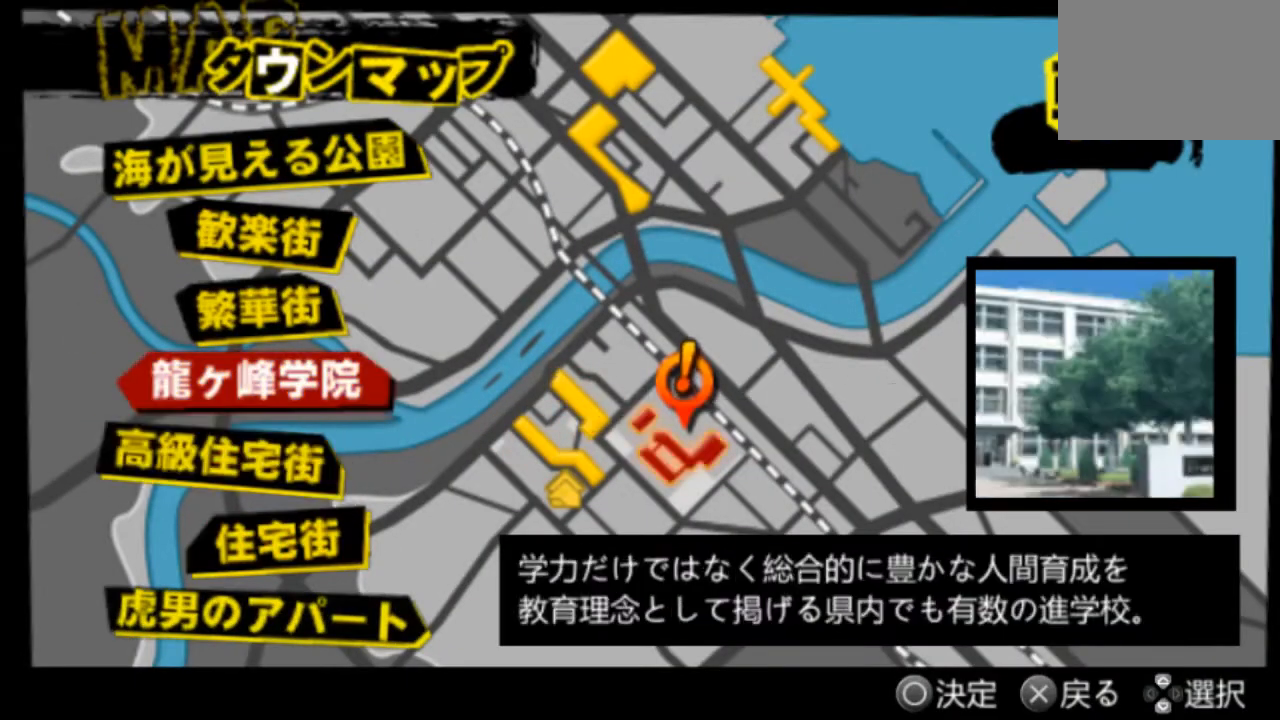
{"buttons": [], "left_stick": "center", "right_stick": "center", "events": [[42, "DPAD_UP", "up"], [167, "DPAD_UP", "down"], [251, "DPAD_UP", "up"], [459, "DPAD_UP", "down"], [501, "DPAD_UP", "up"]]}
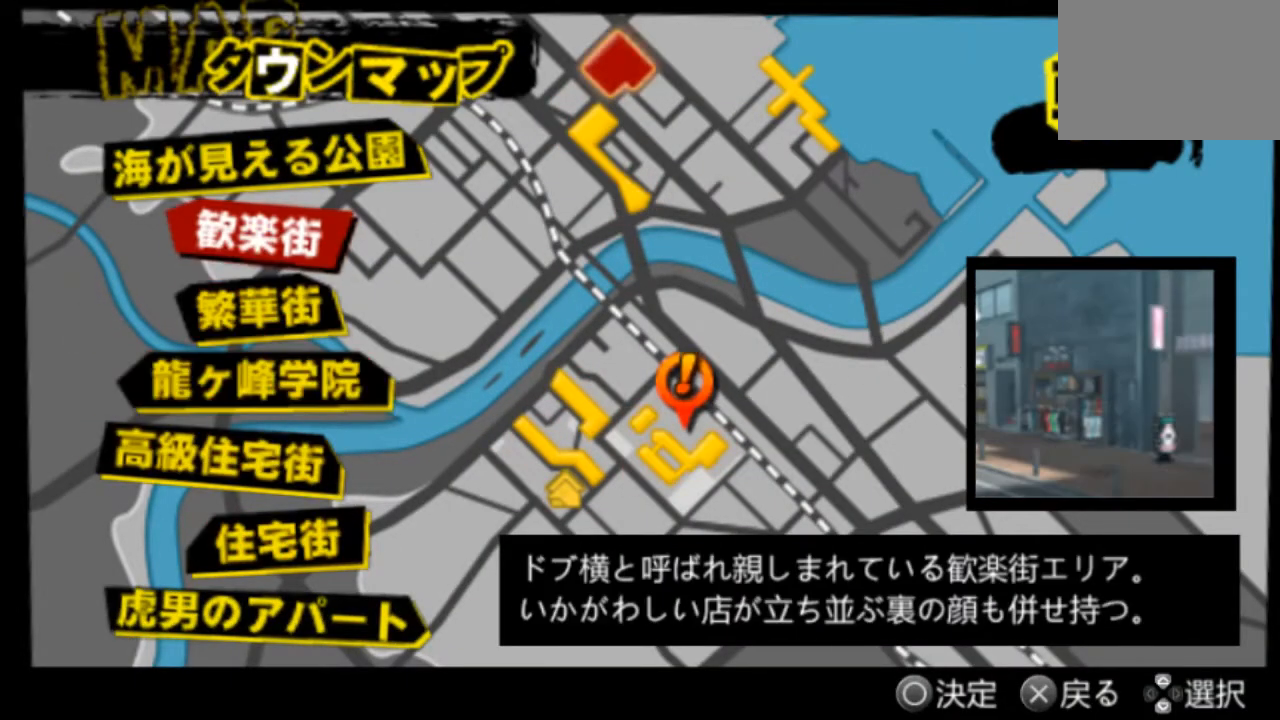
{"buttons": [], "left_stick": "center", "right_stick": "center", "events": []}
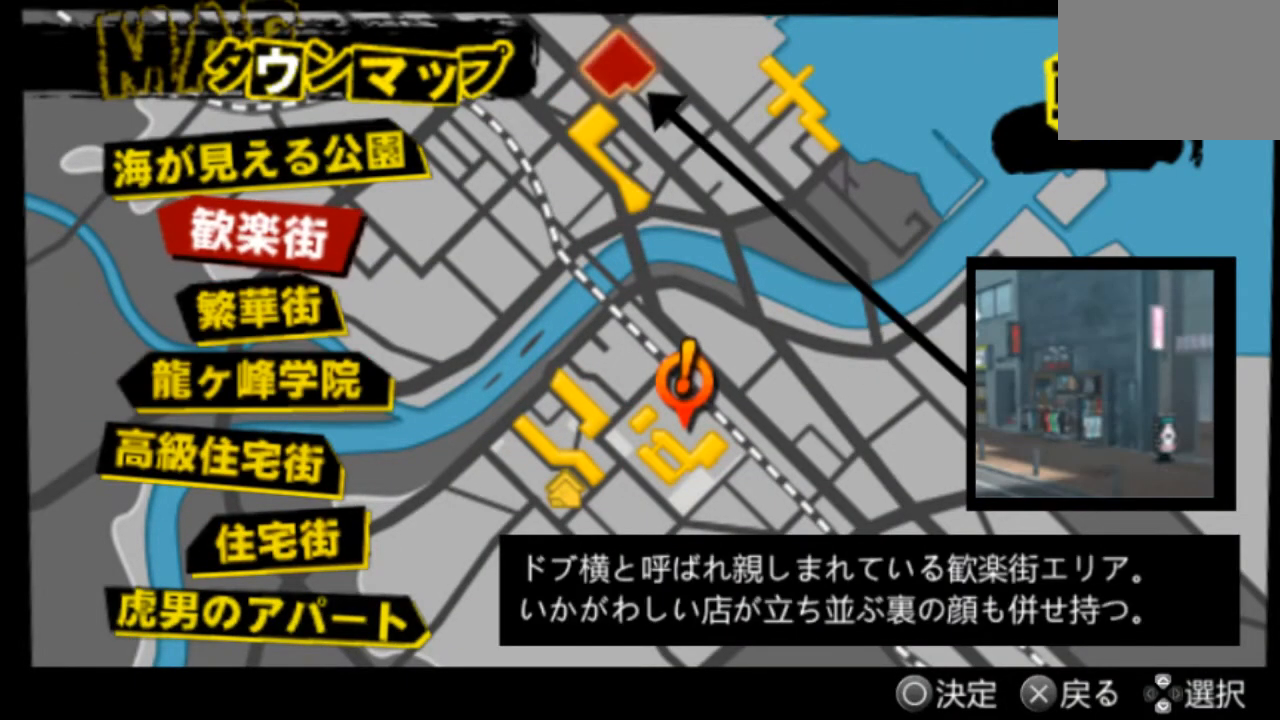
{"buttons": [], "left_stick": "center", "right_stick": "center", "events": []}